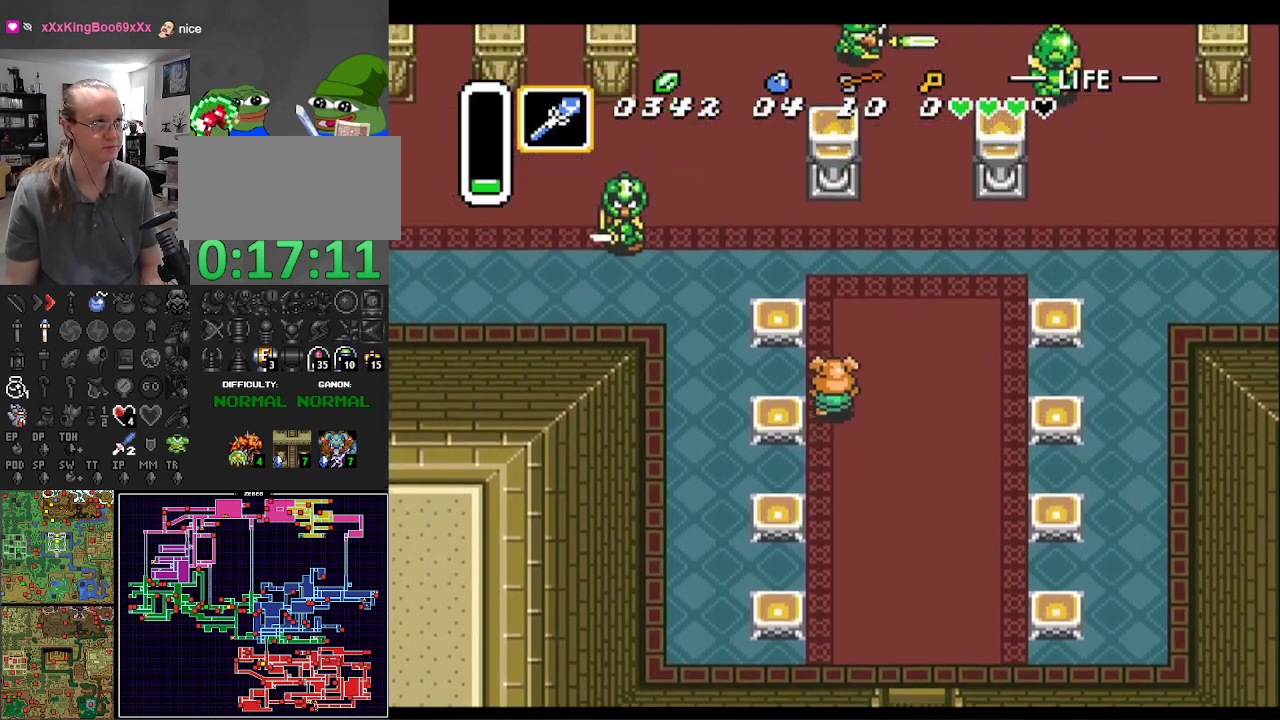
Gameplay with a controller (Nintendo layout); each line is a JSON object with the inputs held at the frame after it. "events" lists button and stick changes between this image and that frame as [ms after this image, input, new state], when the widget could be followed in between. Not read: L3 R3.
{"buttons": ["DPAD_UP", "DPAD_LEFT"], "events": []}
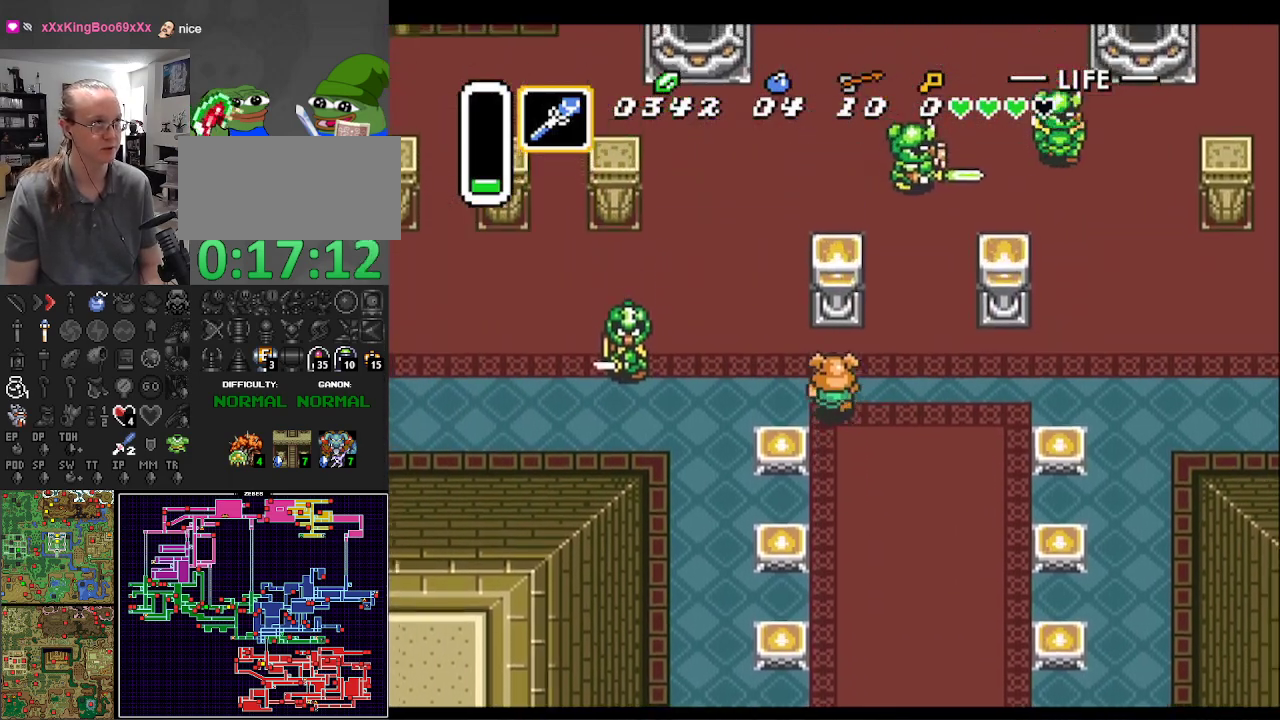
{"buttons": ["DPAD_UP", "DPAD_LEFT"], "events": []}
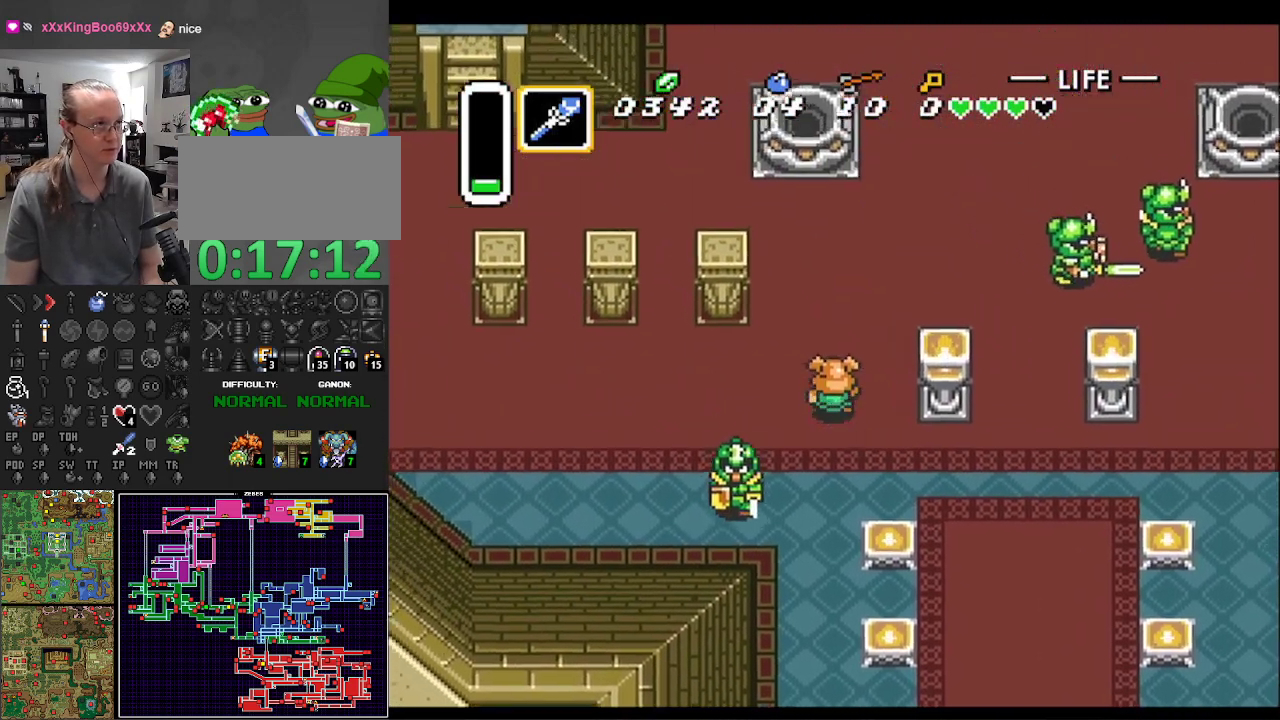
{"buttons": ["DPAD_LEFT"], "events": [[333, "DPAD_UP", "up"]]}
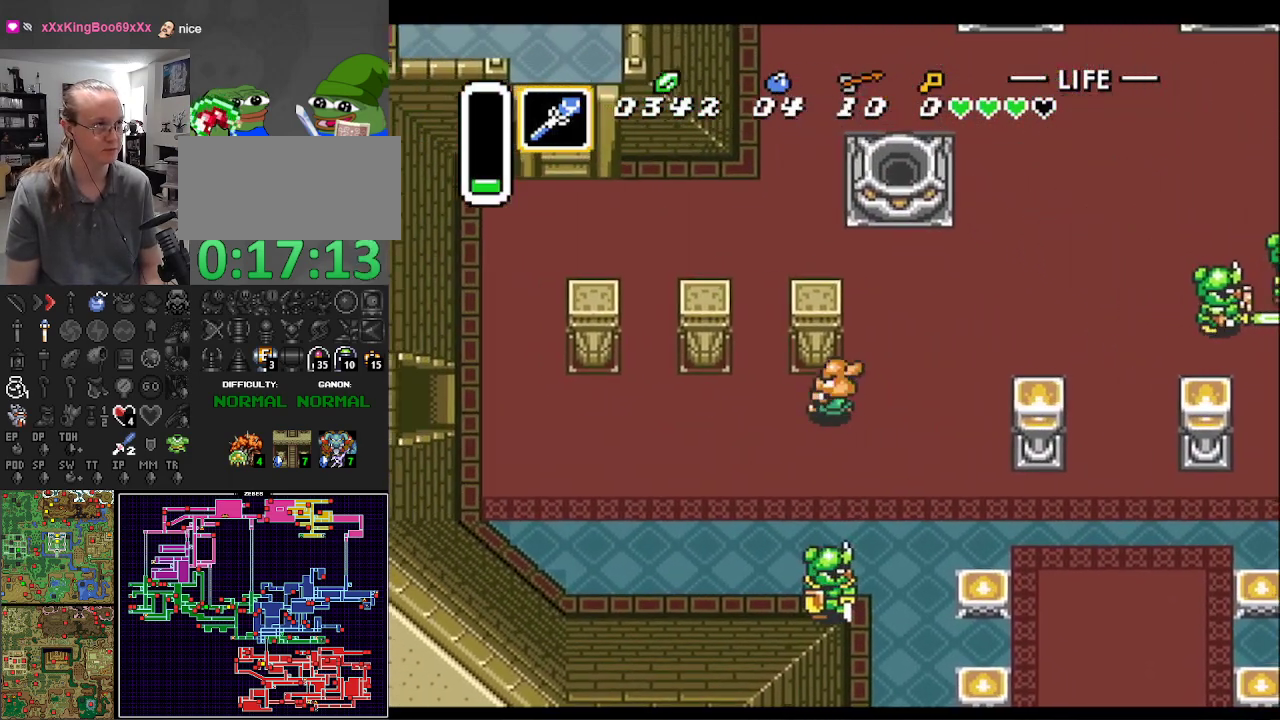
{"buttons": ["DPAD_LEFT"], "events": []}
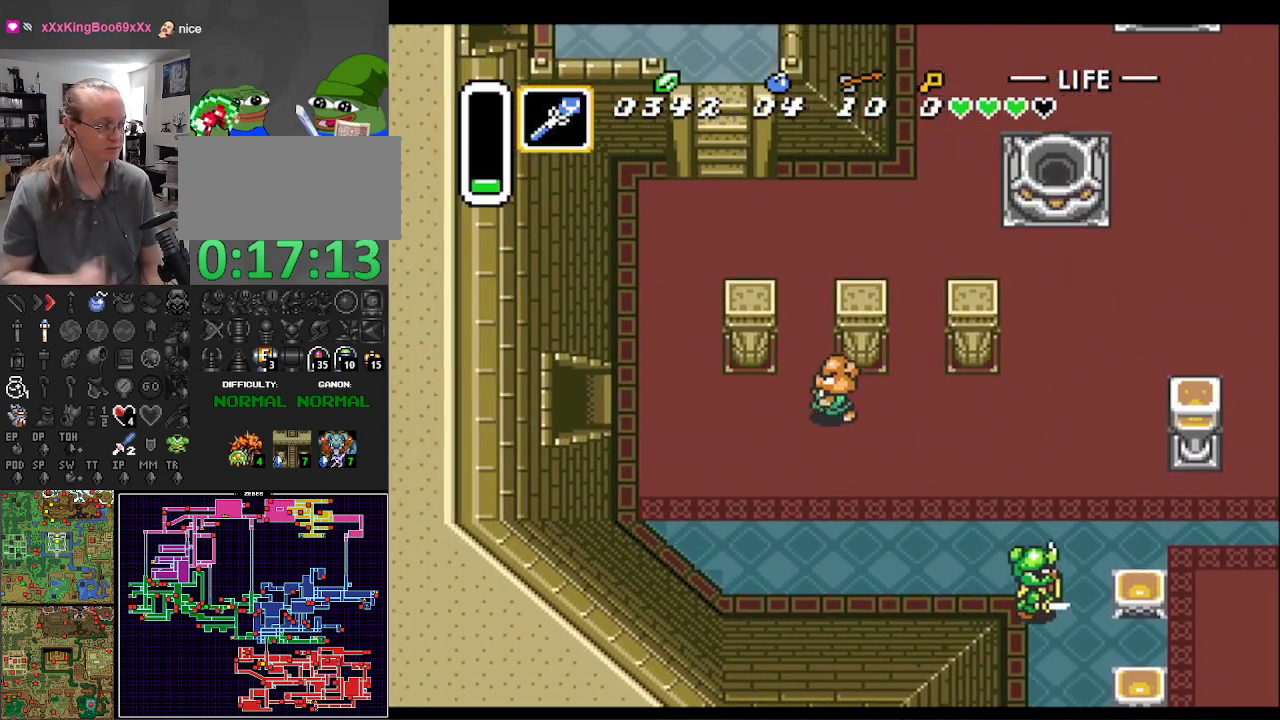
{"buttons": ["DPAD_LEFT"], "events": []}
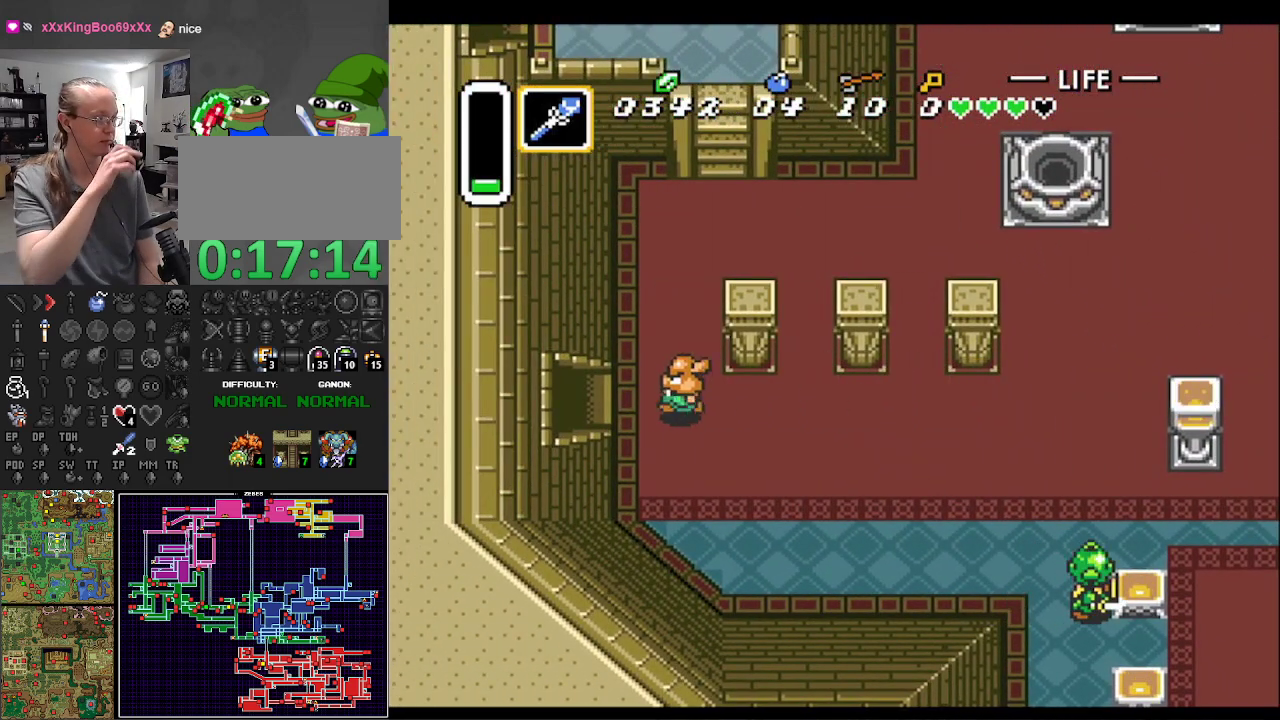
{"buttons": ["DPAD_LEFT"], "events": []}
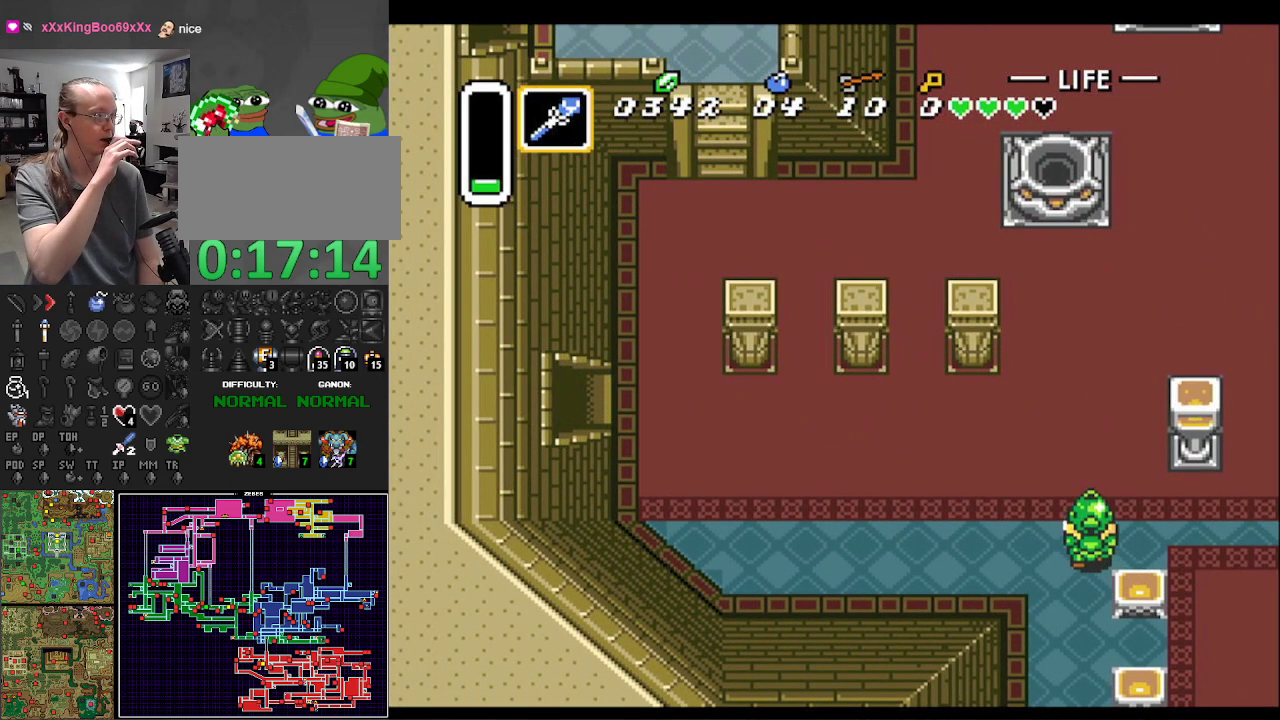
{"buttons": ["DPAD_LEFT"], "events": []}
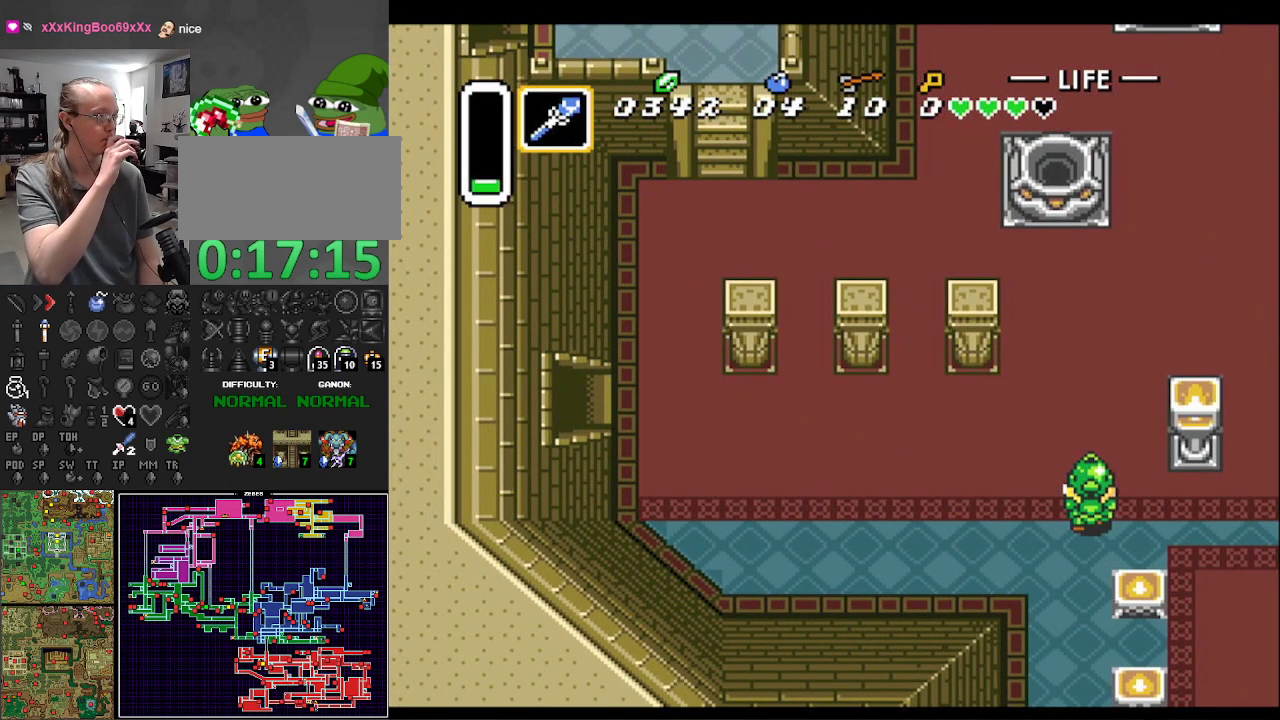
{"buttons": ["DPAD_LEFT"], "events": []}
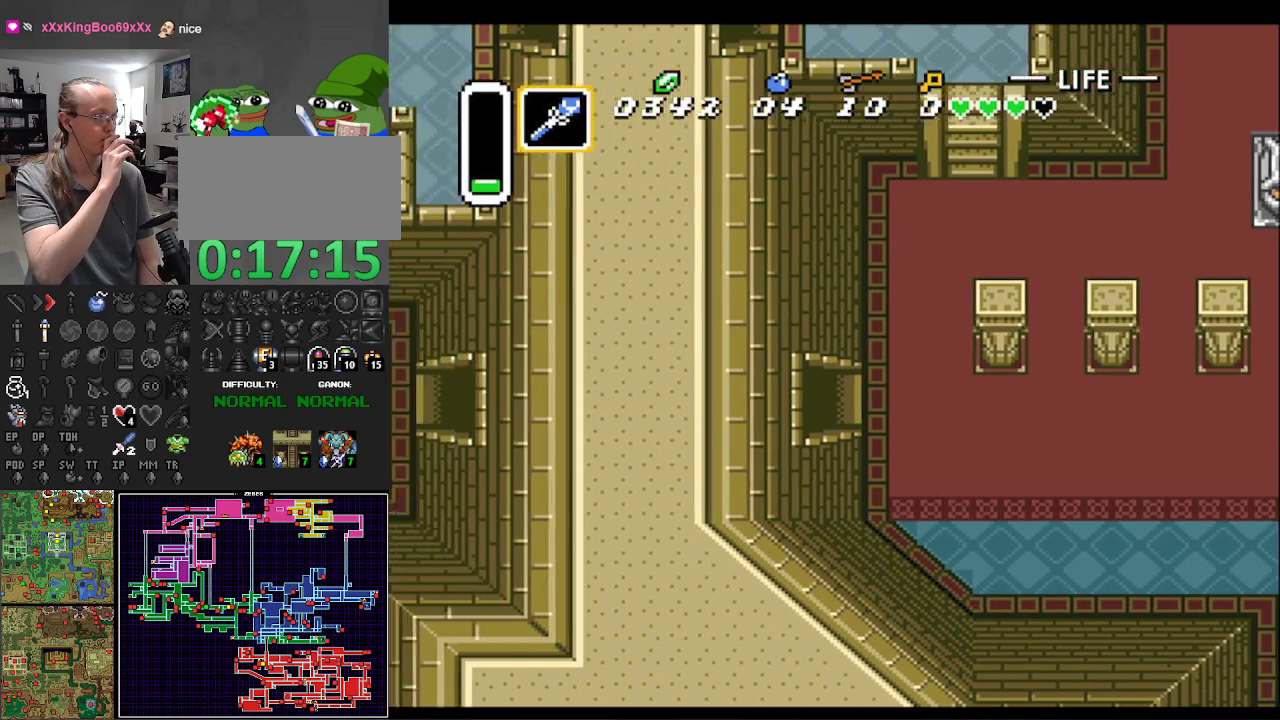
{"buttons": ["DPAD_LEFT"], "events": []}
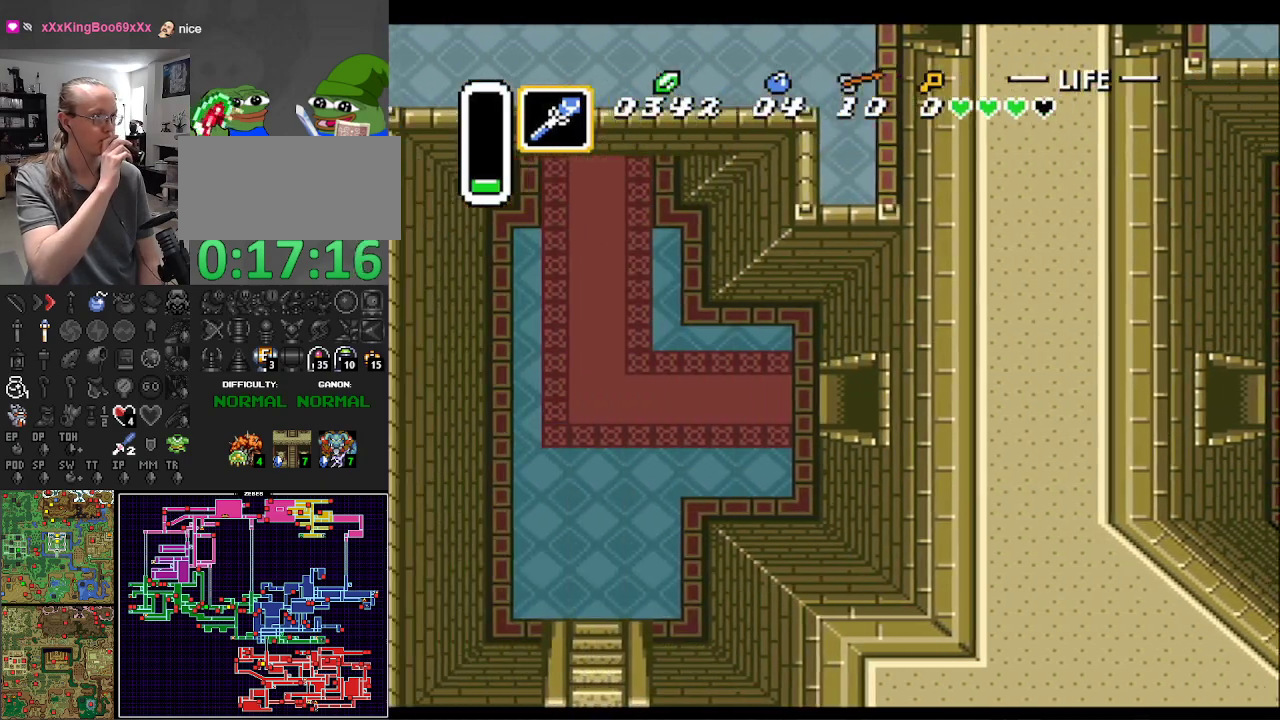
{"buttons": ["DPAD_LEFT"], "events": []}
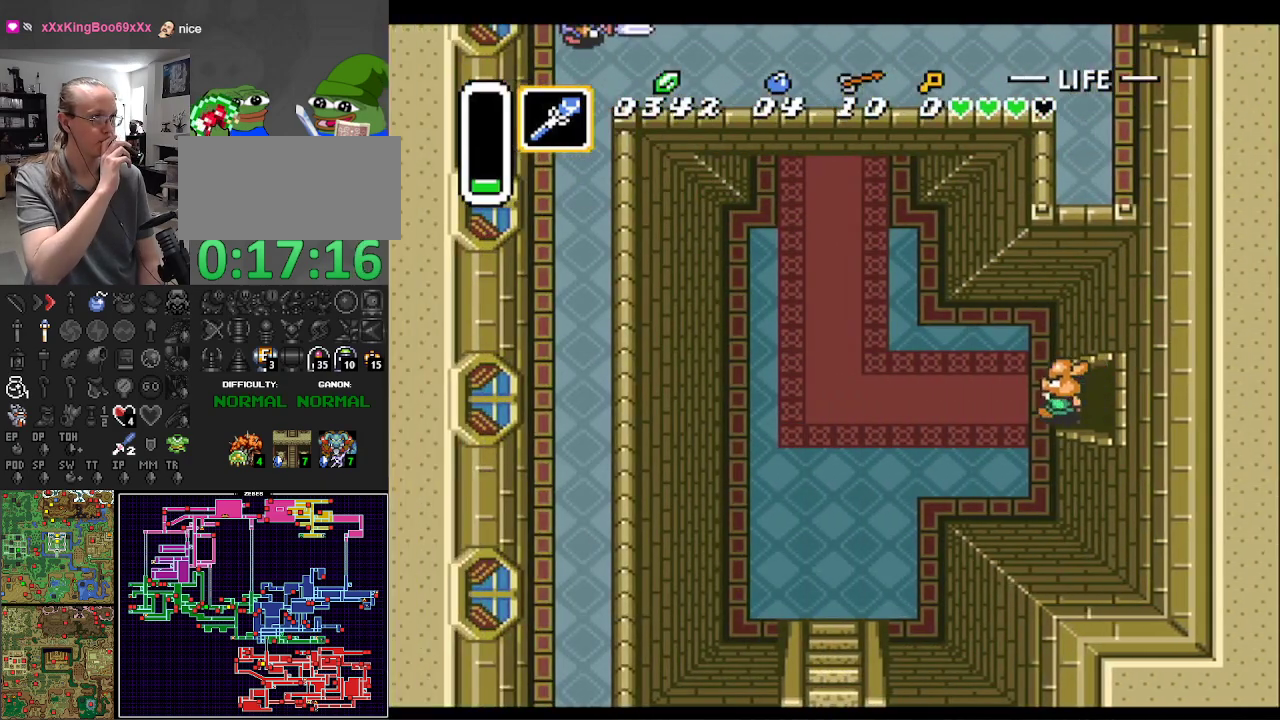
{"buttons": ["DPAD_UP", "DPAD_LEFT"], "events": [[333, "DPAD_UP", "down"]]}
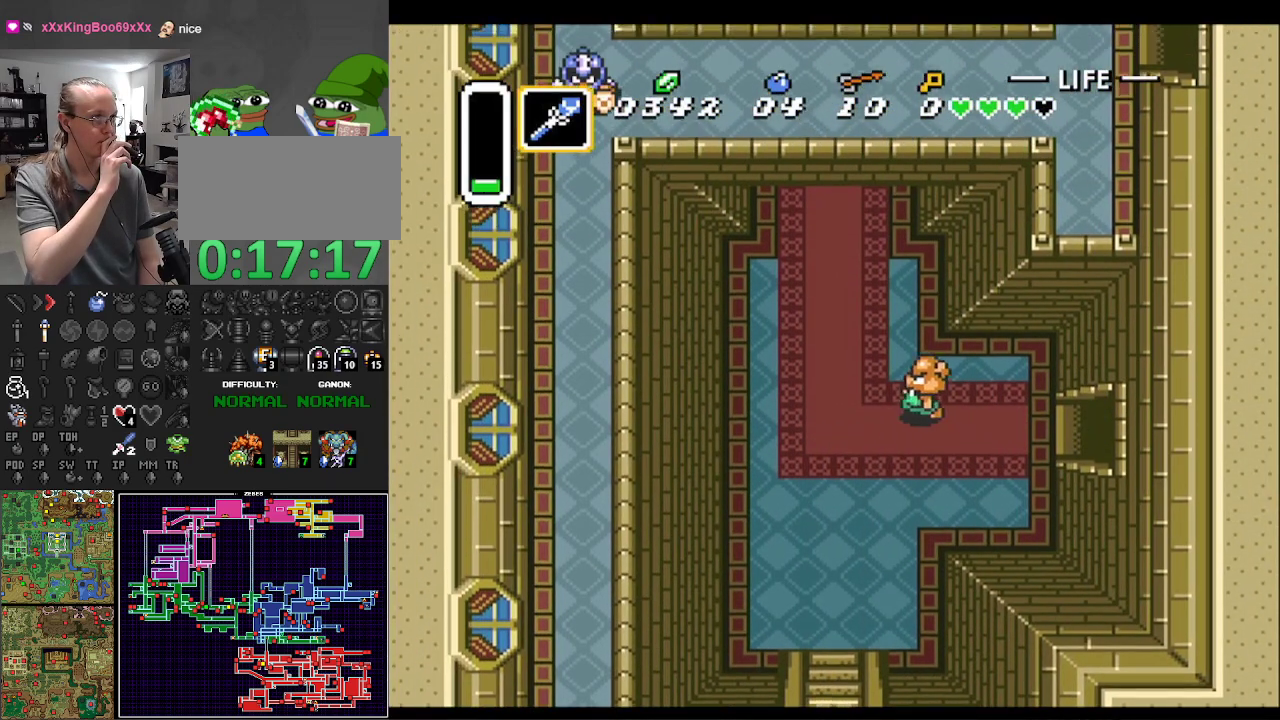
{"buttons": ["DPAD_UP"], "events": [[483, "DPAD_LEFT", "up"]]}
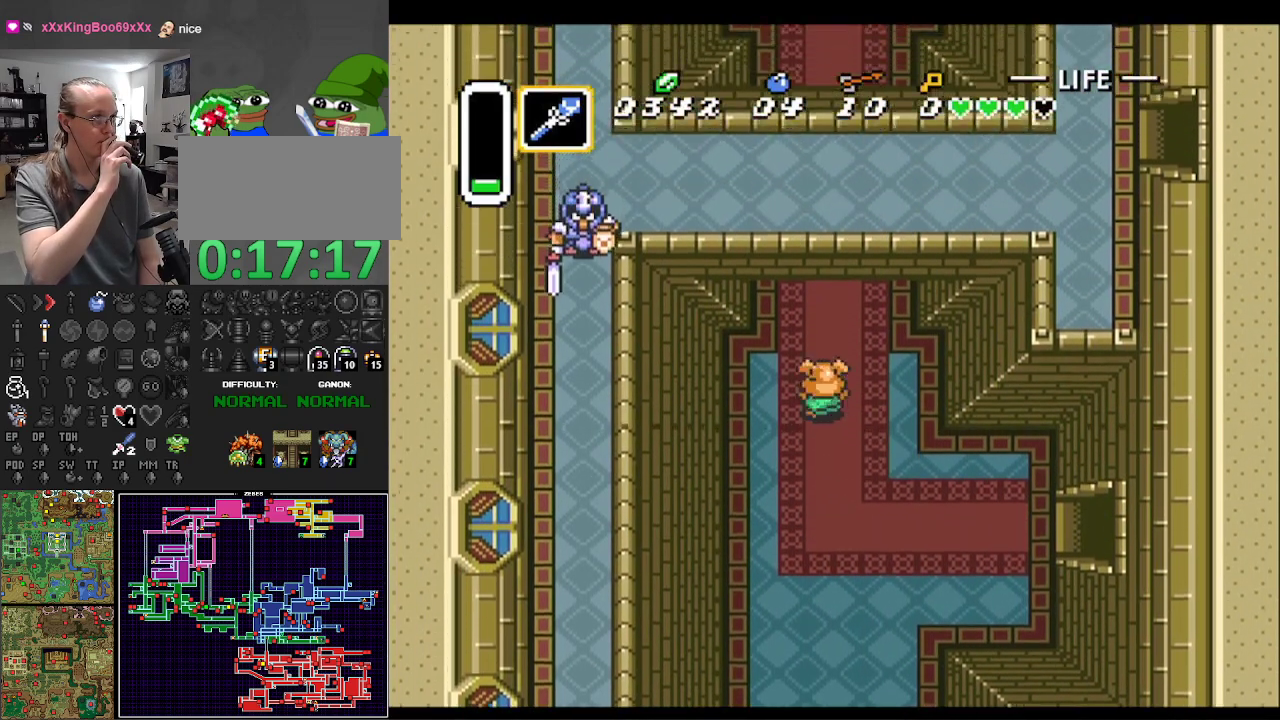
{"buttons": ["DPAD_UP"], "events": []}
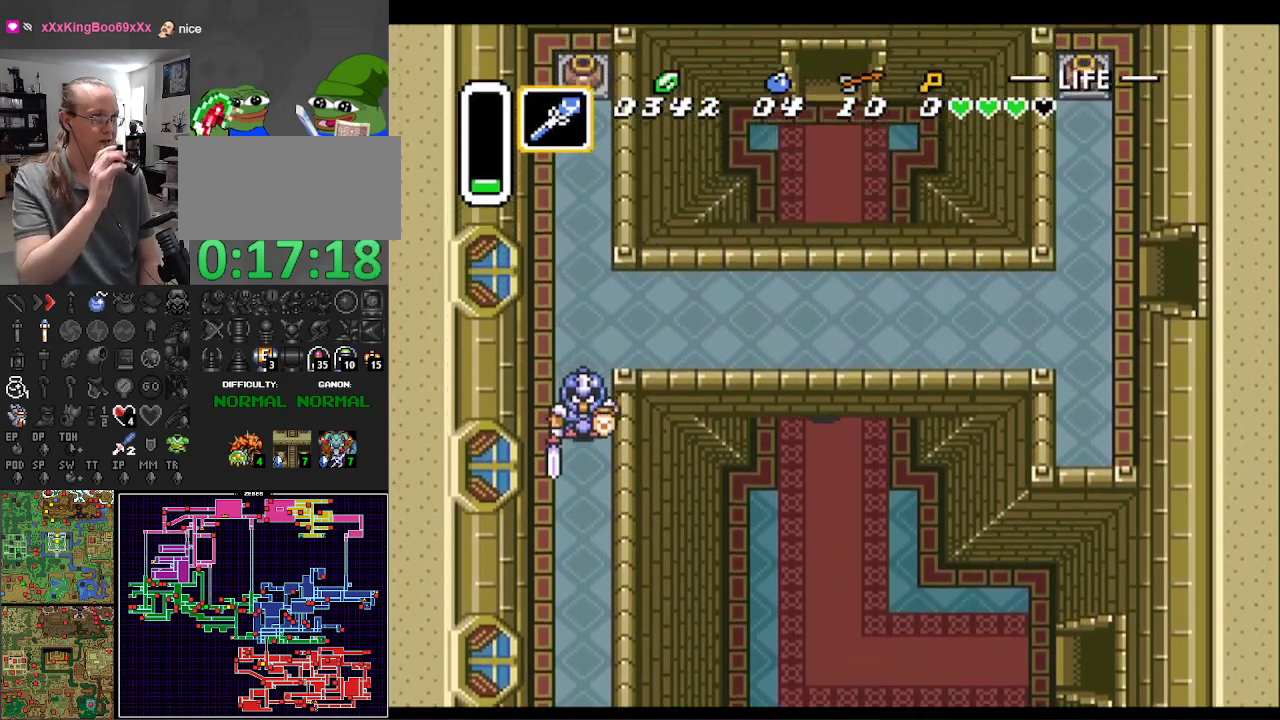
{"buttons": ["DPAD_UP", "DPAD_RIGHT"], "events": [[500, "DPAD_RIGHT", "down"]]}
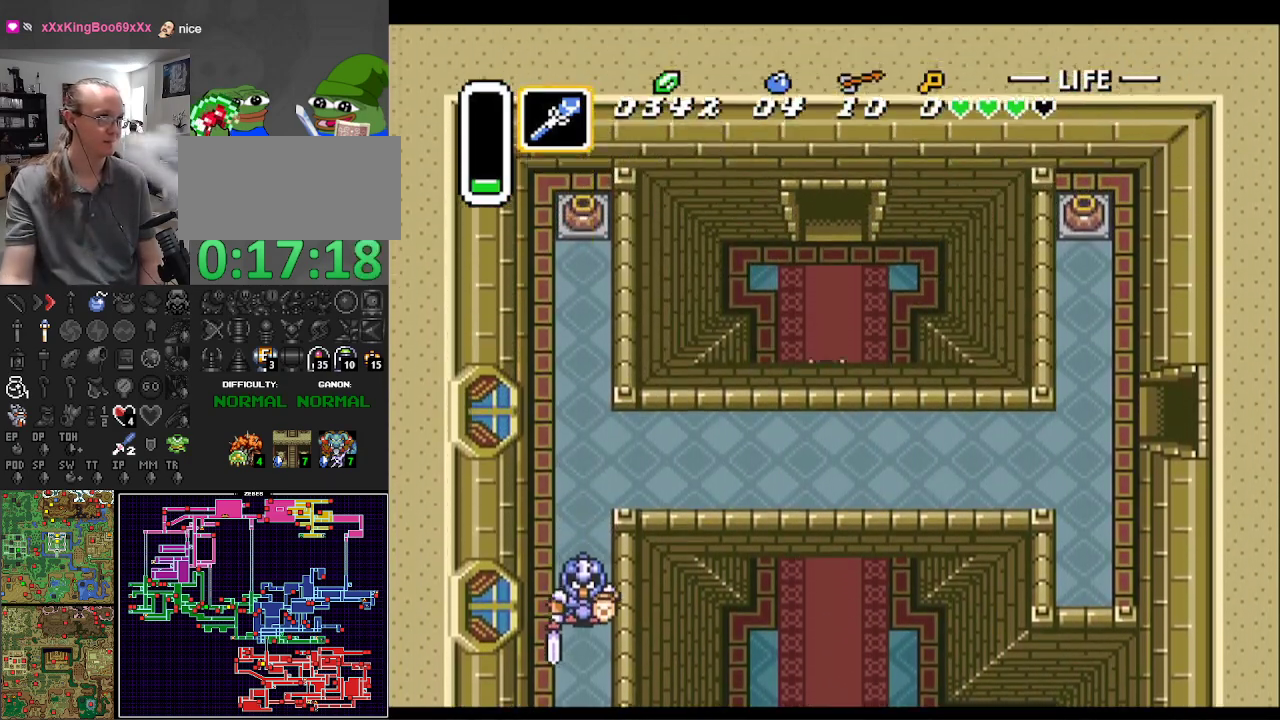
{"buttons": ["DPAD_UP"], "events": [[50, "DPAD_RIGHT", "up"]]}
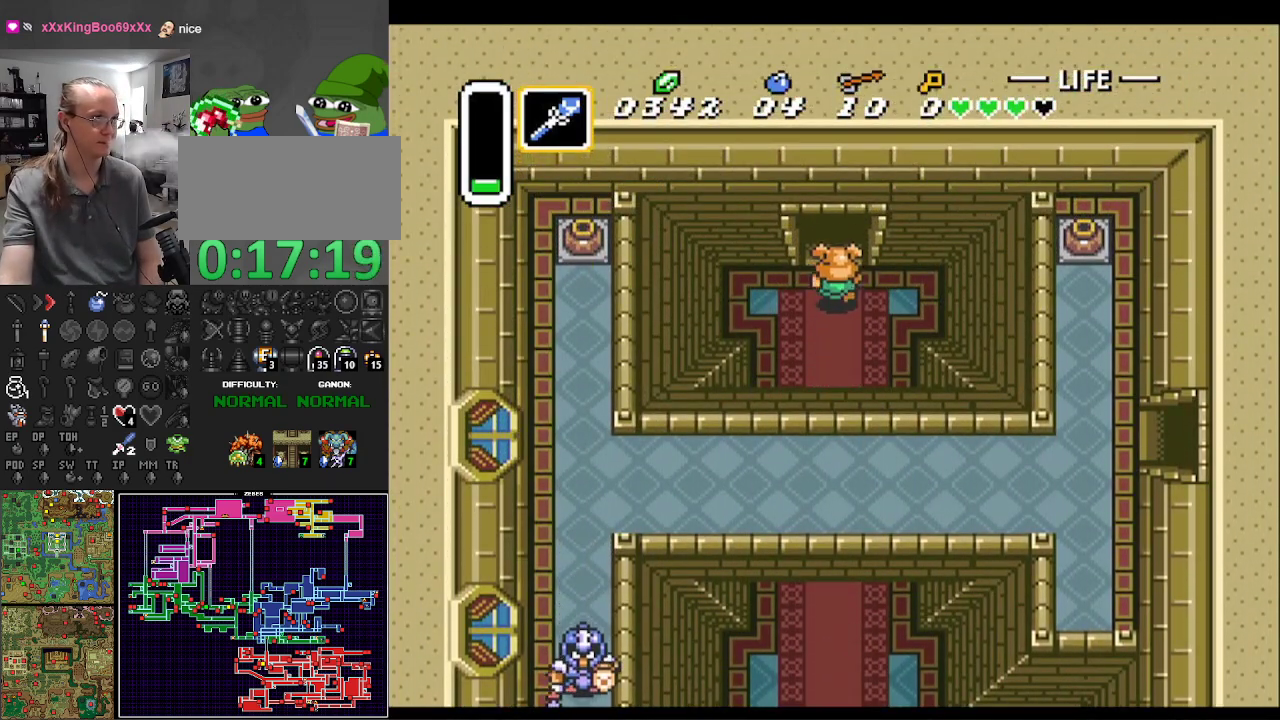
{"buttons": ["DPAD_UP"], "events": []}
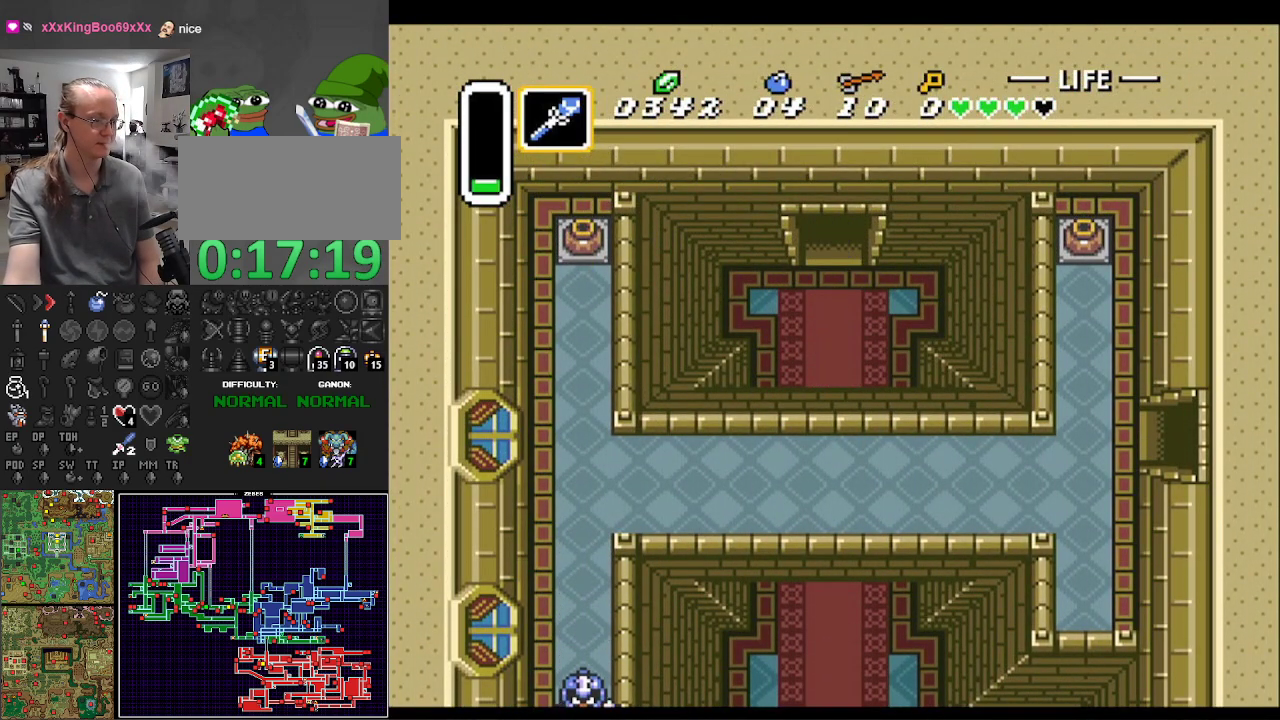
{"buttons": ["DPAD_UP"], "events": []}
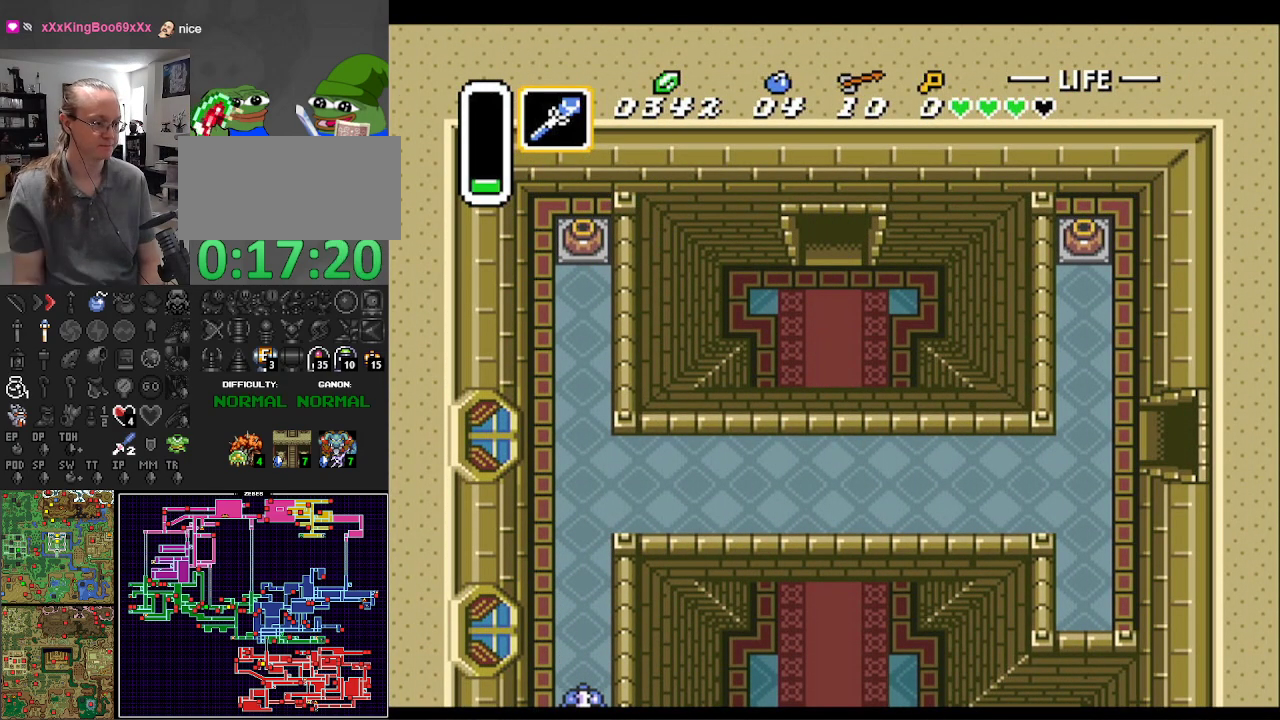
{"buttons": ["DPAD_UP"], "events": []}
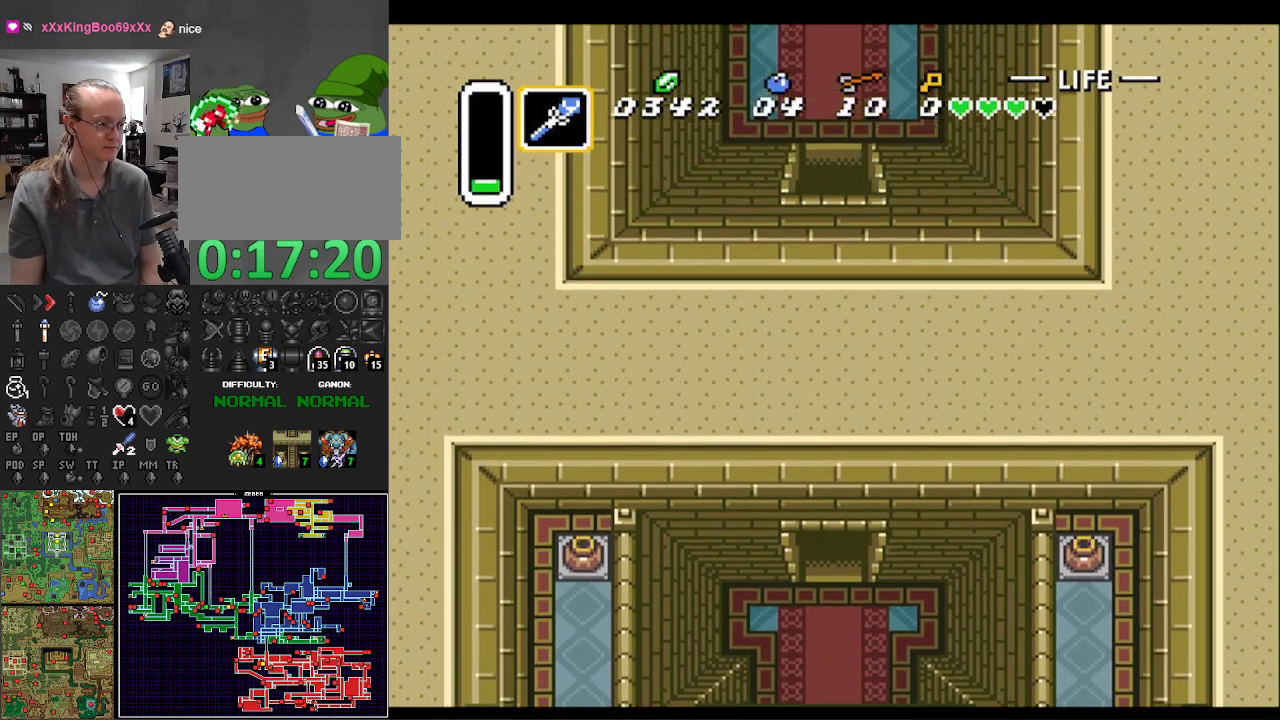
{"buttons": ["DPAD_UP"], "events": [[83, "DPAD_LEFT", "down"], [117, "DPAD_LEFT", "up"], [150, "DPAD_LEFT", "down"], [200, "DPAD_LEFT", "up"]]}
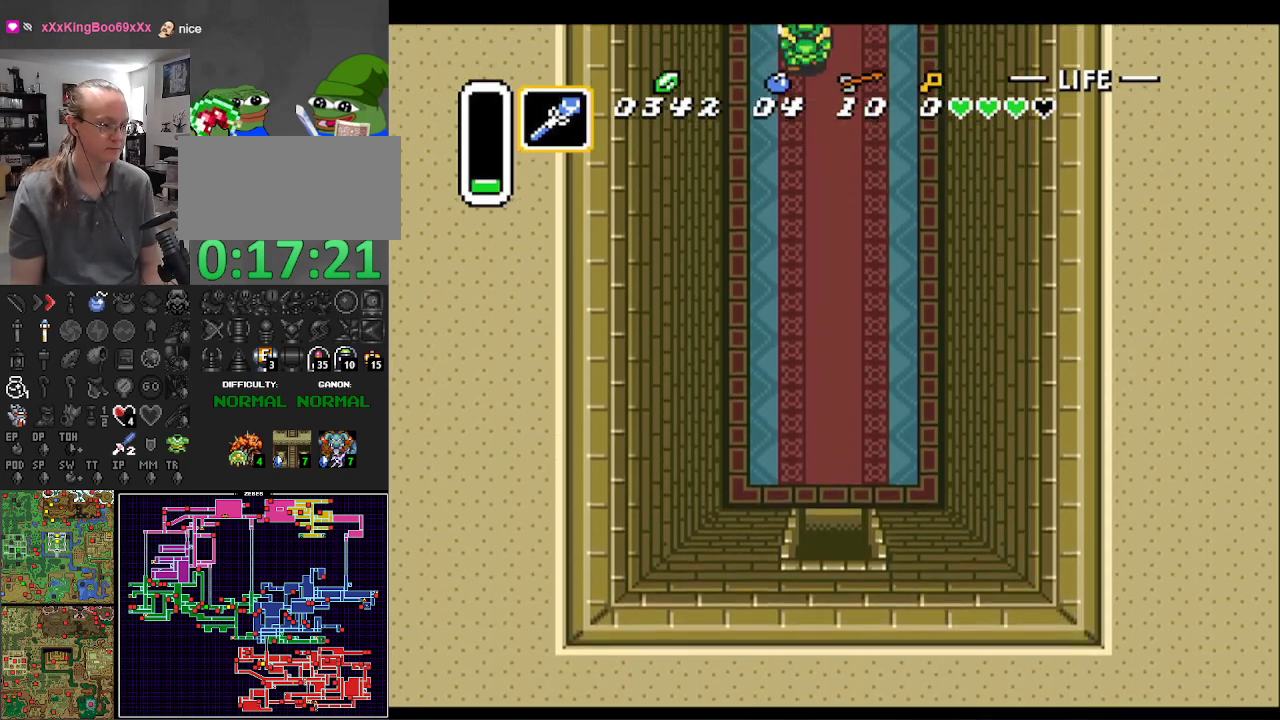
{"buttons": ["DPAD_UP"], "events": []}
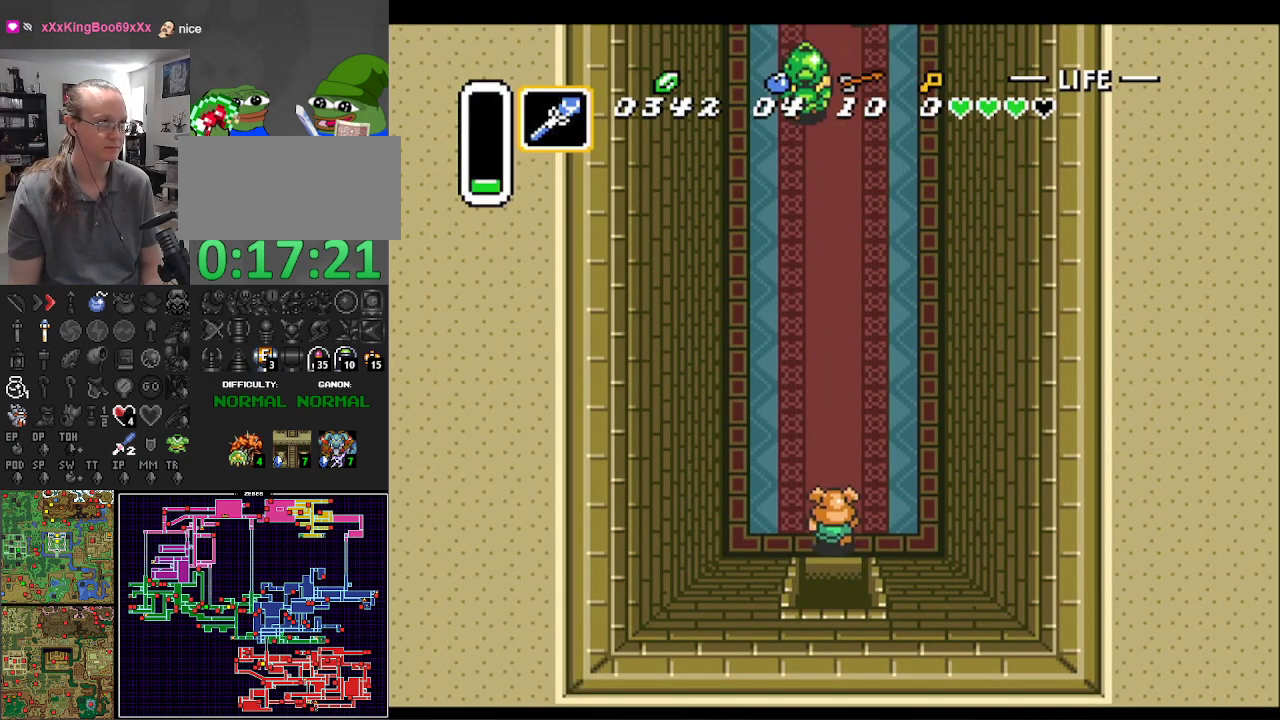
{"buttons": ["DPAD_UP", "DPAD_RIGHT"], "events": [[267, "DPAD_RIGHT", "down"], [283, "DPAD_RIGHT", "up"], [467, "DPAD_RIGHT", "down"]]}
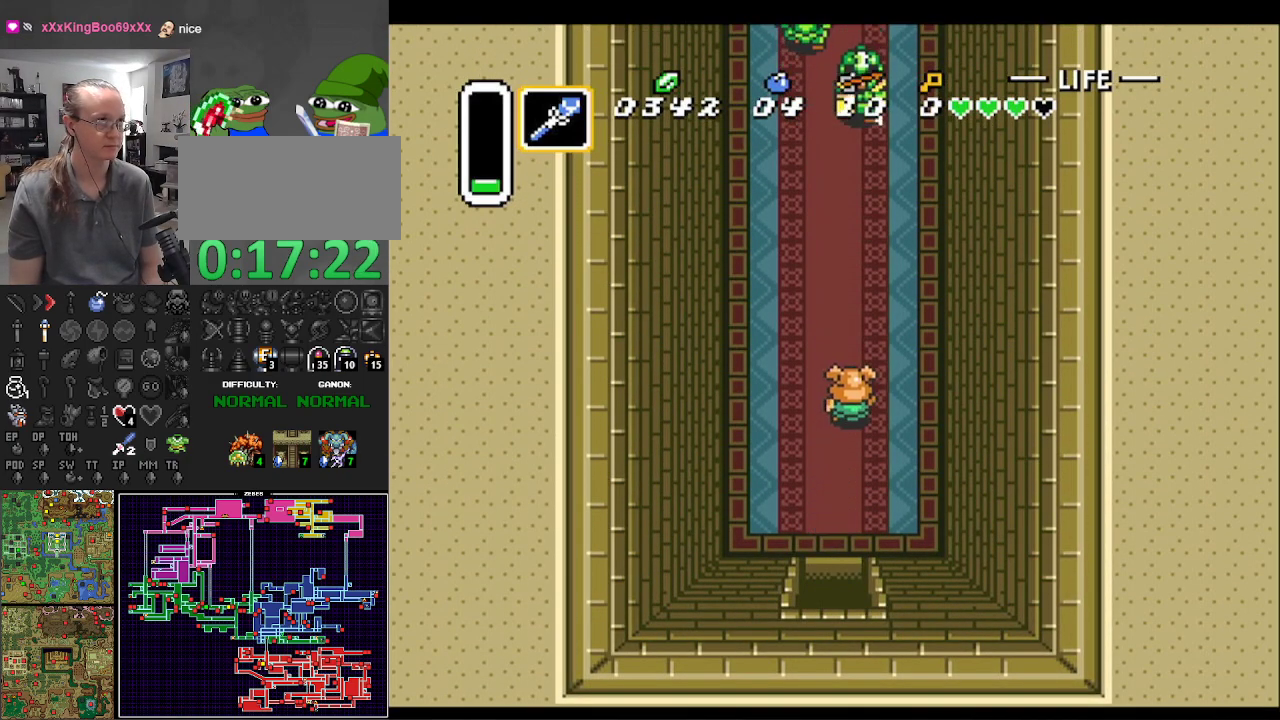
{"buttons": ["DPAD_UP", "DPAD_RIGHT"], "events": [[83, "DPAD_RIGHT", "up"], [217, "DPAD_RIGHT", "down"]]}
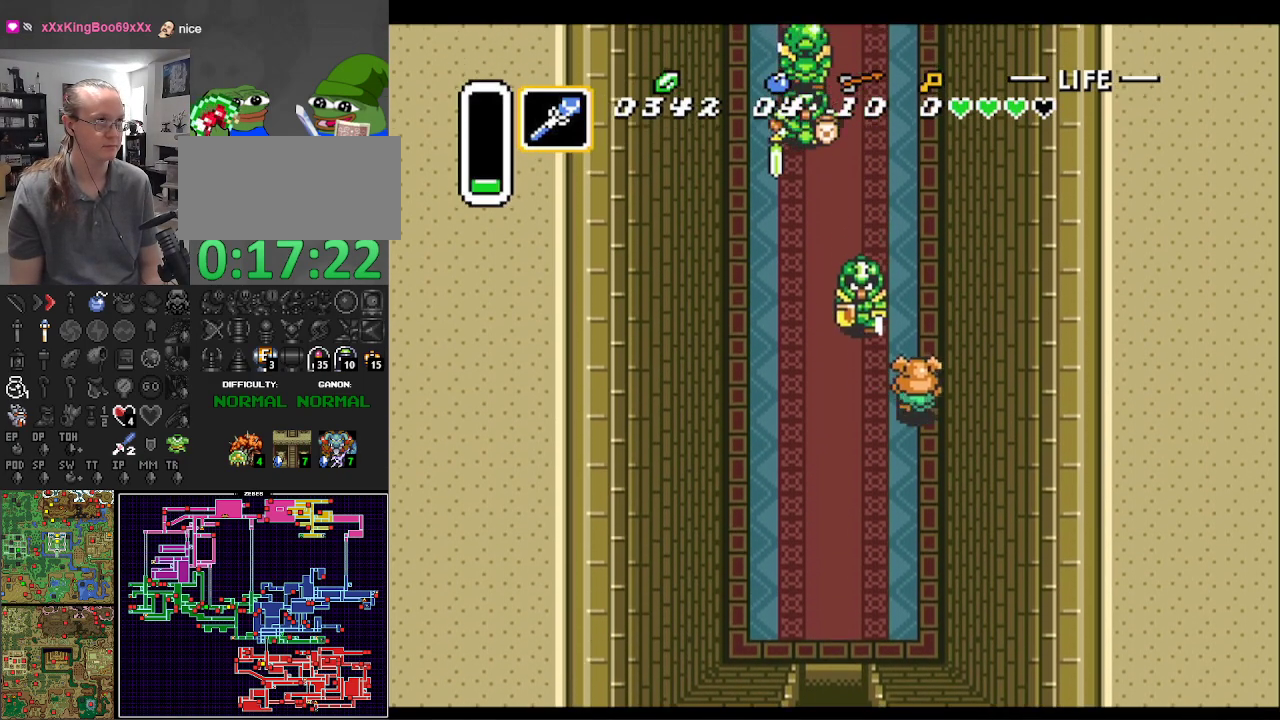
{"buttons": ["DPAD_UP"], "events": [[67, "DPAD_RIGHT", "up"]]}
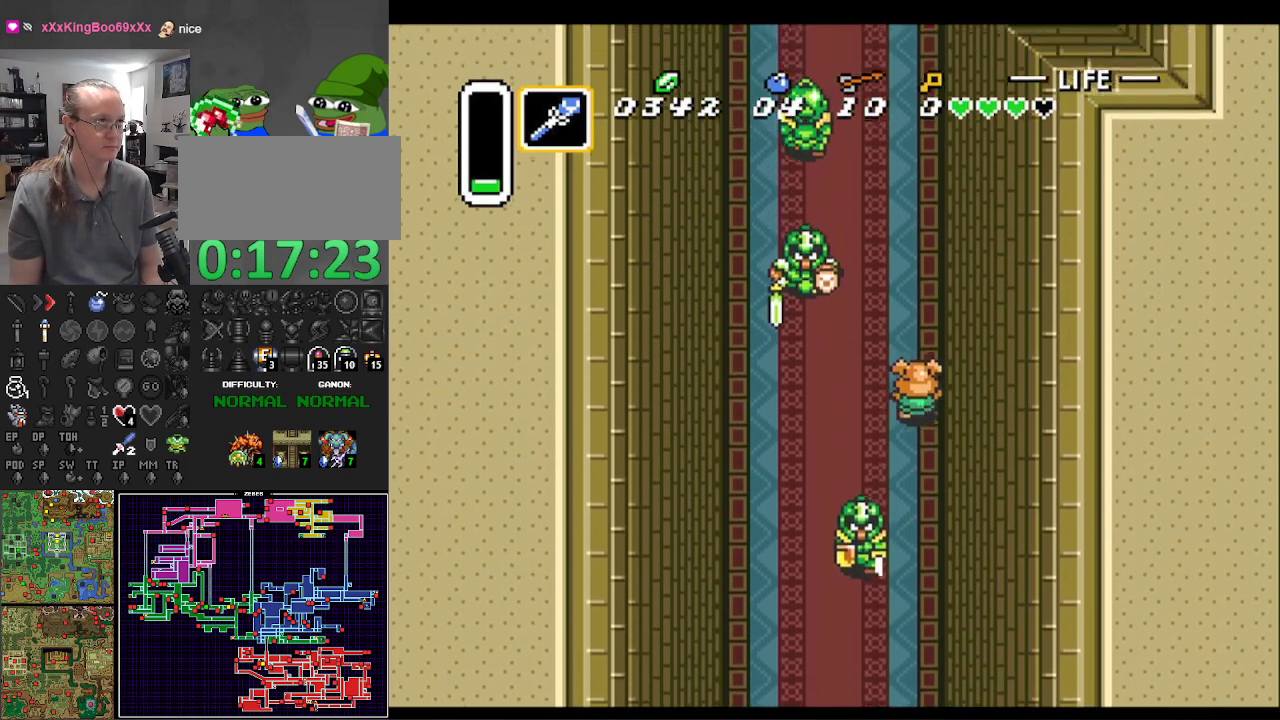
{"buttons": ["DPAD_UP"], "events": []}
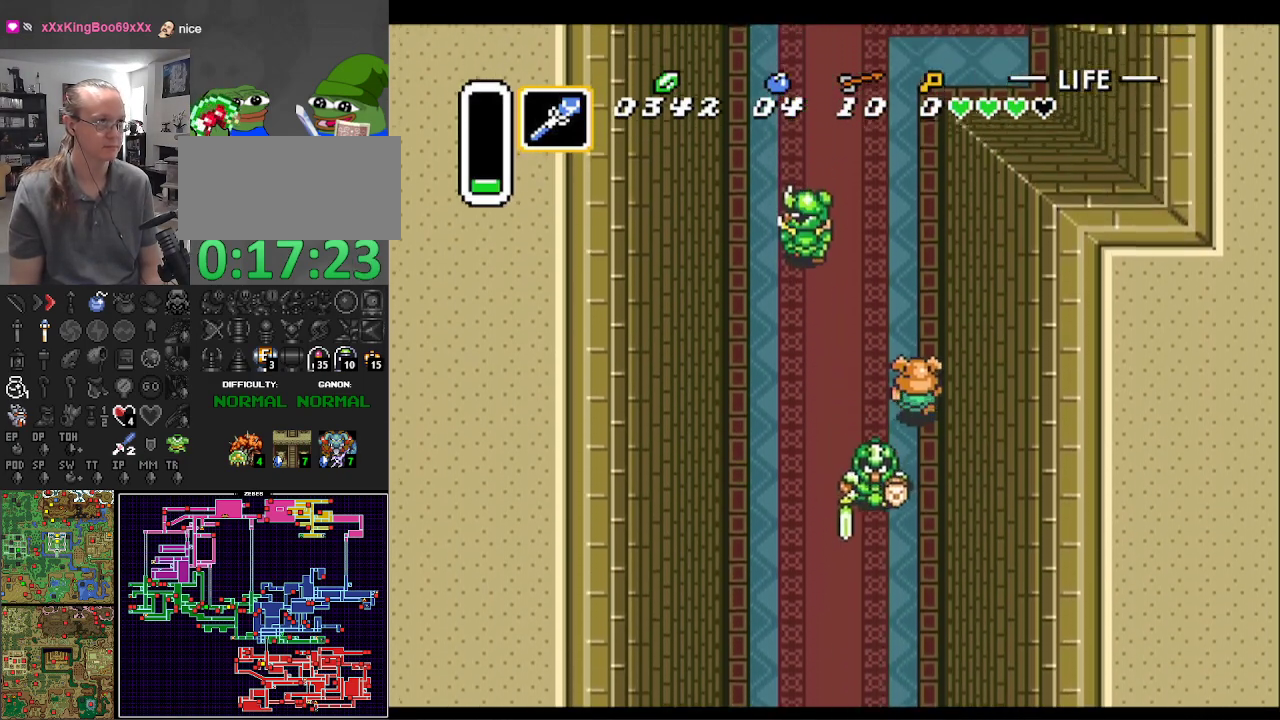
{"buttons": ["DPAD_UP"], "events": [[217, "DPAD_LEFT", "down"], [367, "DPAD_LEFT", "up"]]}
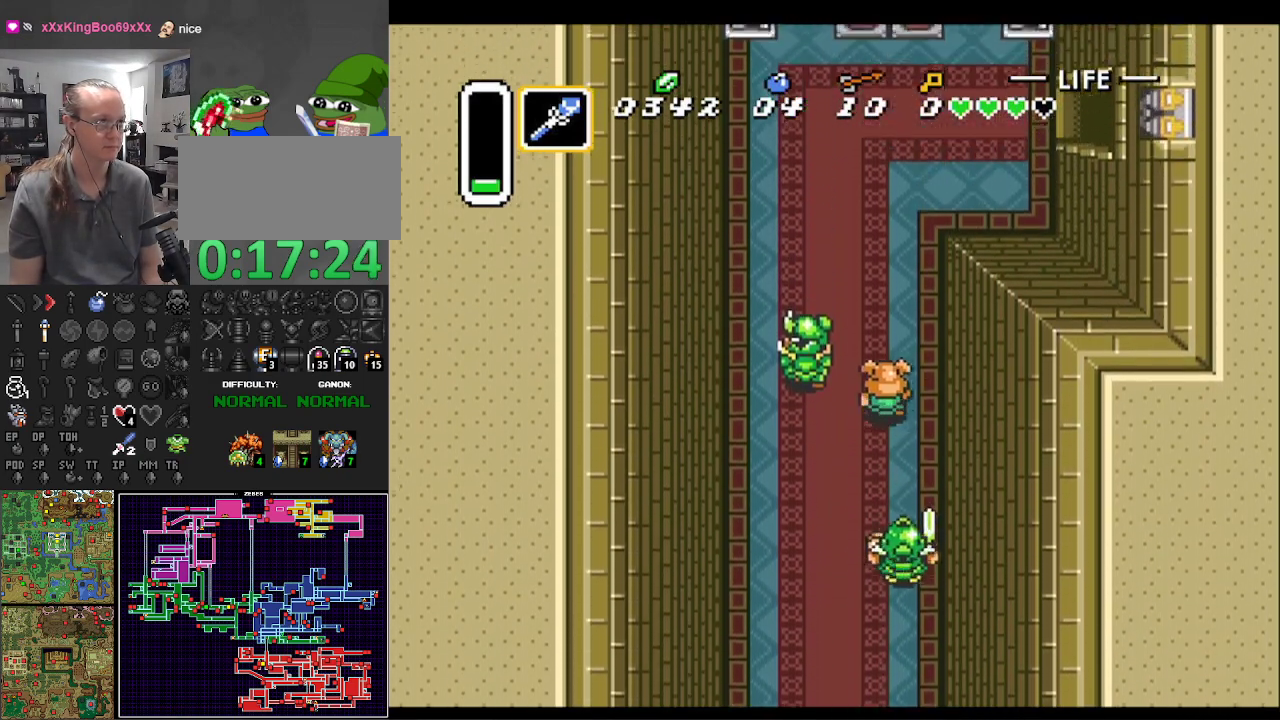
{"buttons": ["DPAD_UP", "DPAD_RIGHT"], "events": [[67, "DPAD_LEFT", "down"], [133, "DPAD_LEFT", "up"], [433, "DPAD_RIGHT", "down"]]}
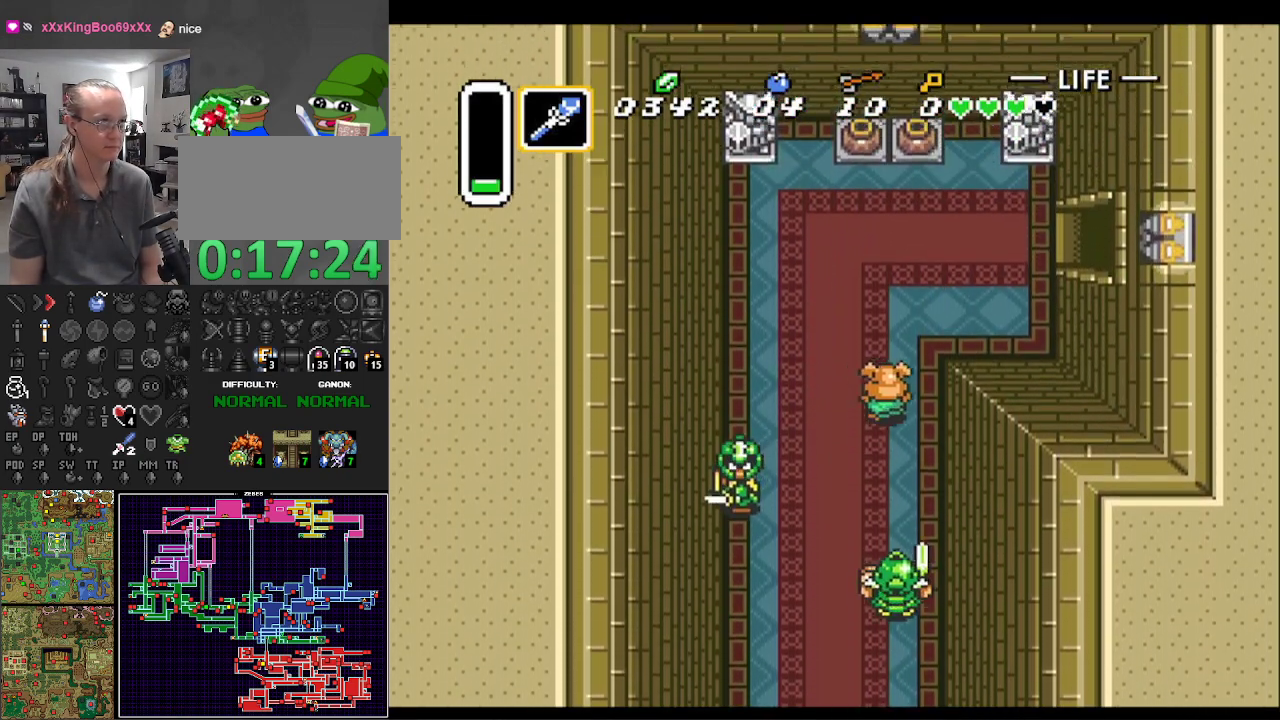
{"buttons": ["DPAD_UP"], "events": [[83, "DPAD_RIGHT", "up"], [250, "DPAD_RIGHT", "down"], [300, "DPAD_RIGHT", "up"]]}
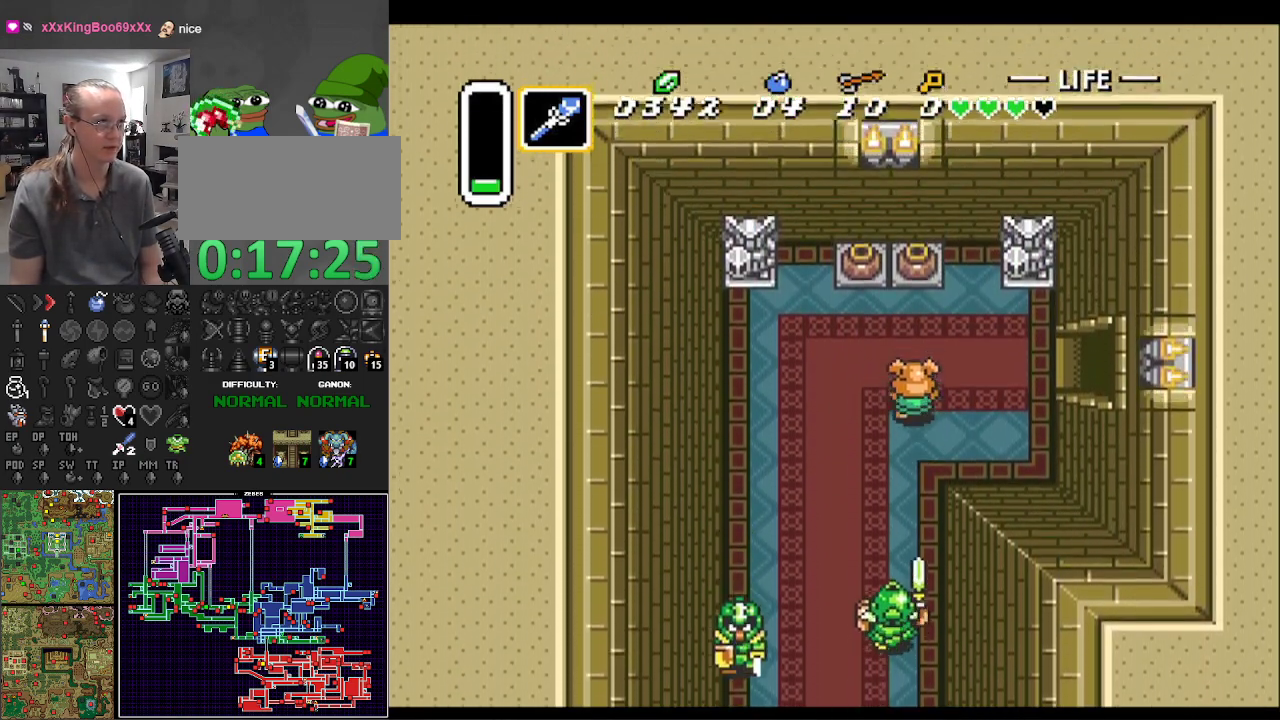
{"buttons": ["DPAD_UP"], "events": [[317, "A", "down"], [467, "A", "up"]]}
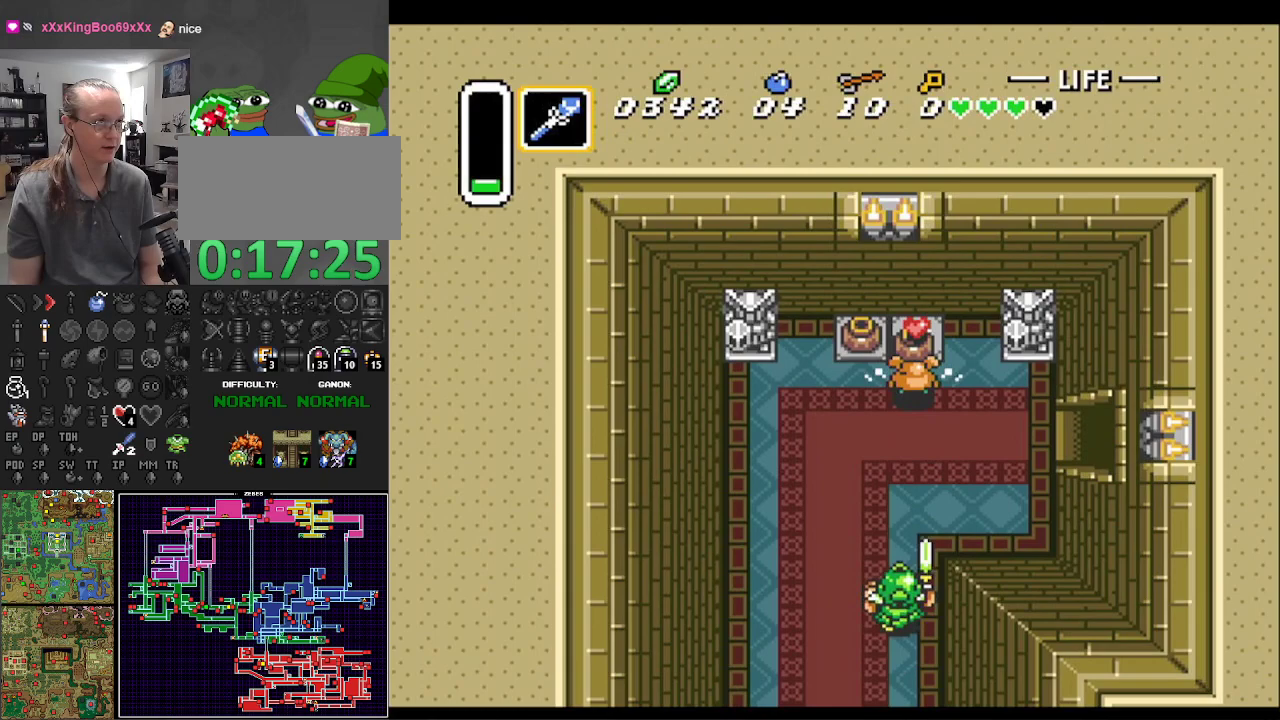
{"buttons": ["A", "DPAD_DOWN"], "events": [[283, "DPAD_RIGHT", "down"], [317, "DPAD_UP", "up"], [333, "DPAD_DOWN", "down"], [367, "DPAD_RIGHT", "up"], [383, "A", "down"]]}
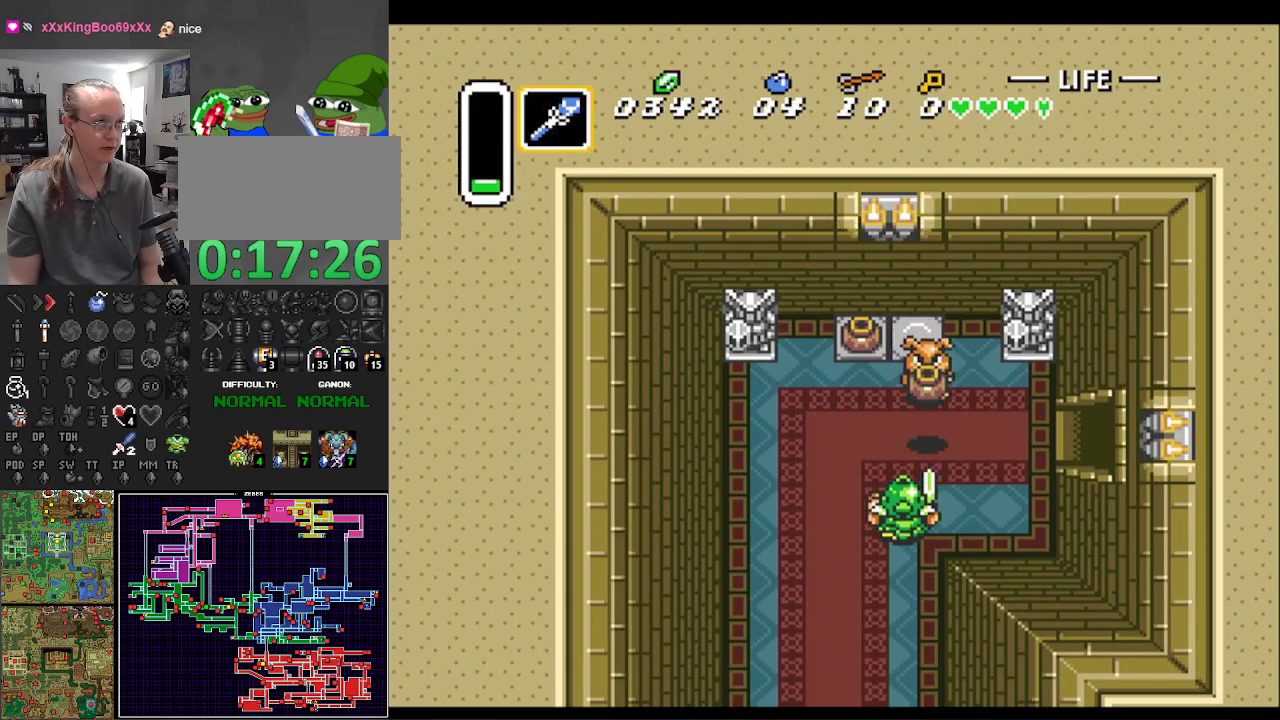
{"buttons": ["DPAD_RIGHT"], "events": [[17, "A", "up"], [117, "DPAD_RIGHT", "down"], [450, "DPAD_DOWN", "up"]]}